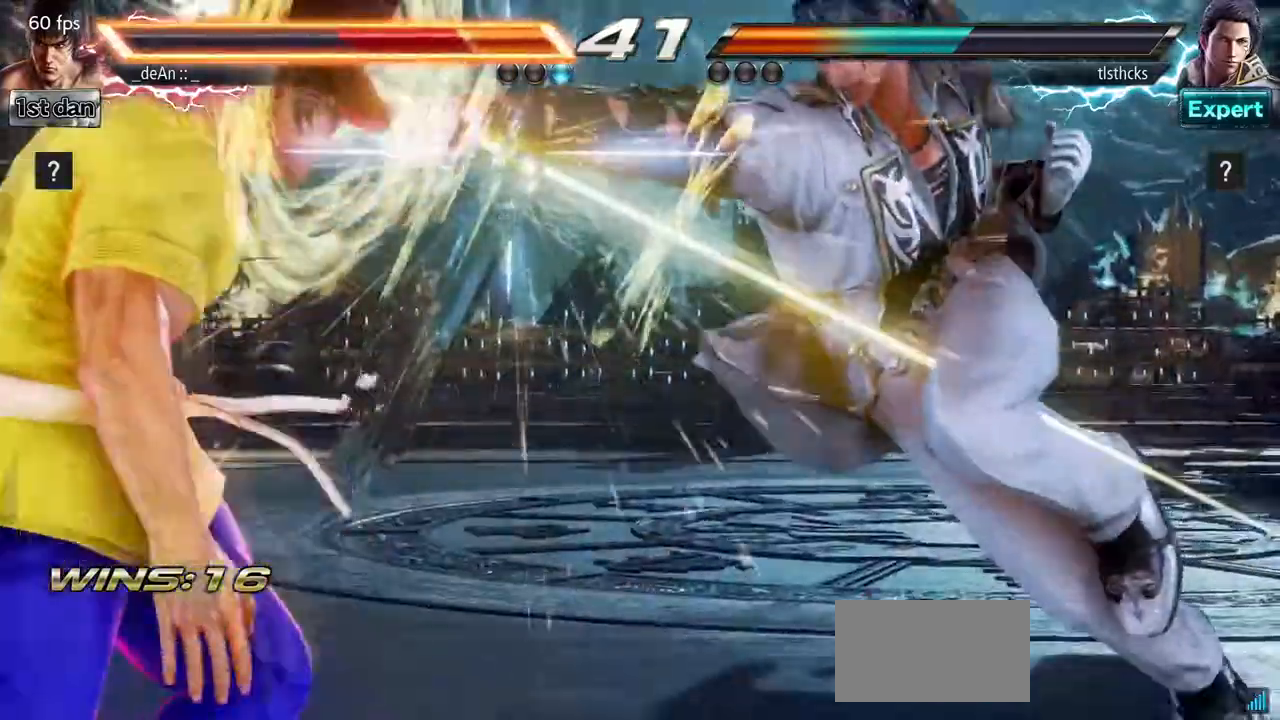
Gameplay with a controller (arcade stick); each line is a JSON object with the inputs held at the frame after it. "events" lists button and stick changes between this image and that frame as [ms after this image, input, new state], when the widget could be followed in between. Not read: L3 R3.
{"buttons": [], "left_stick": "left", "events": [[267, "left_stick", "left"]]}
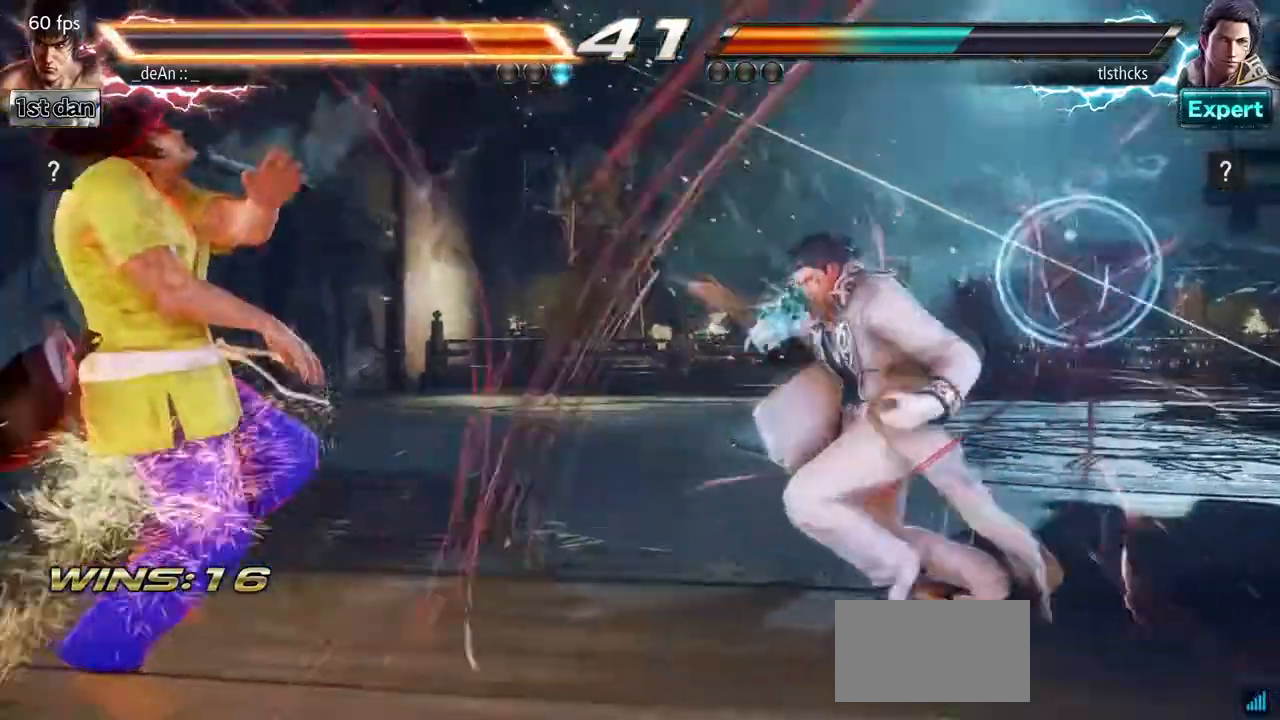
{"buttons": [], "left_stick": "left", "events": [[317, "SQUARE", "down"], [400, "SQUARE", "up"]]}
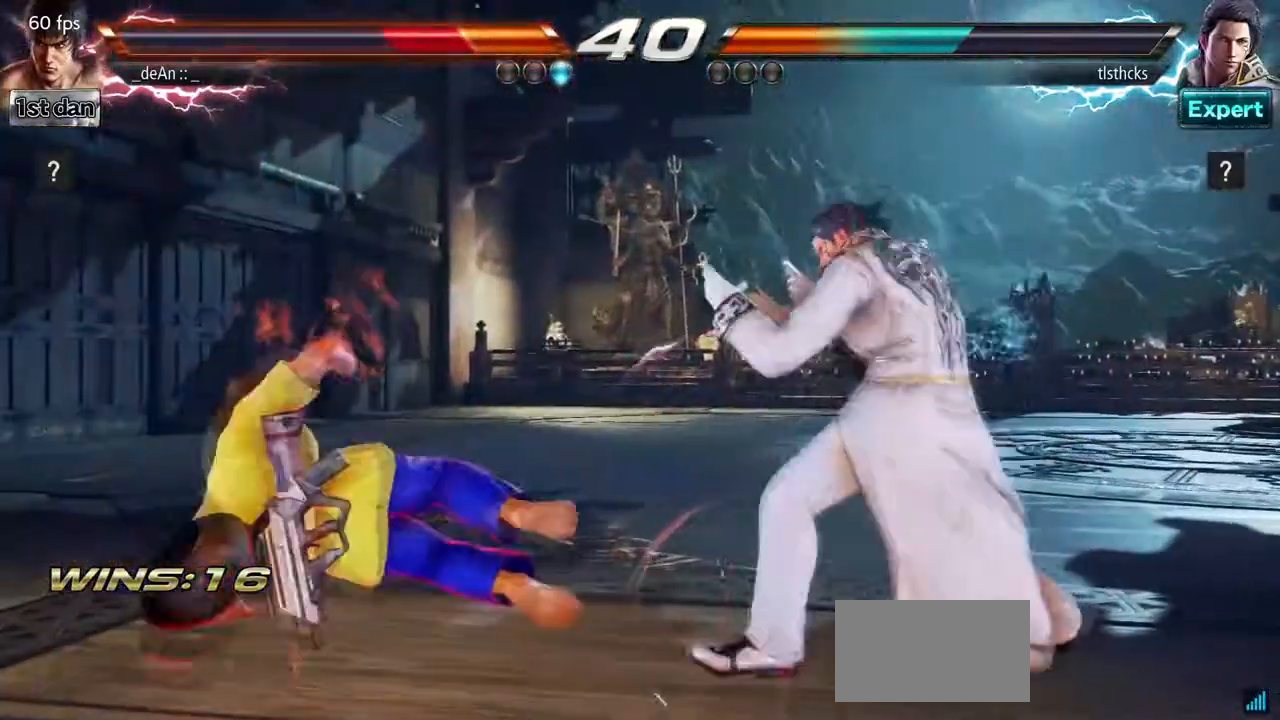
{"buttons": [], "left_stick": "down", "events": [[17, "SQUARE", "down"], [117, "SQUARE", "up"], [383, "left_stick", "down"]]}
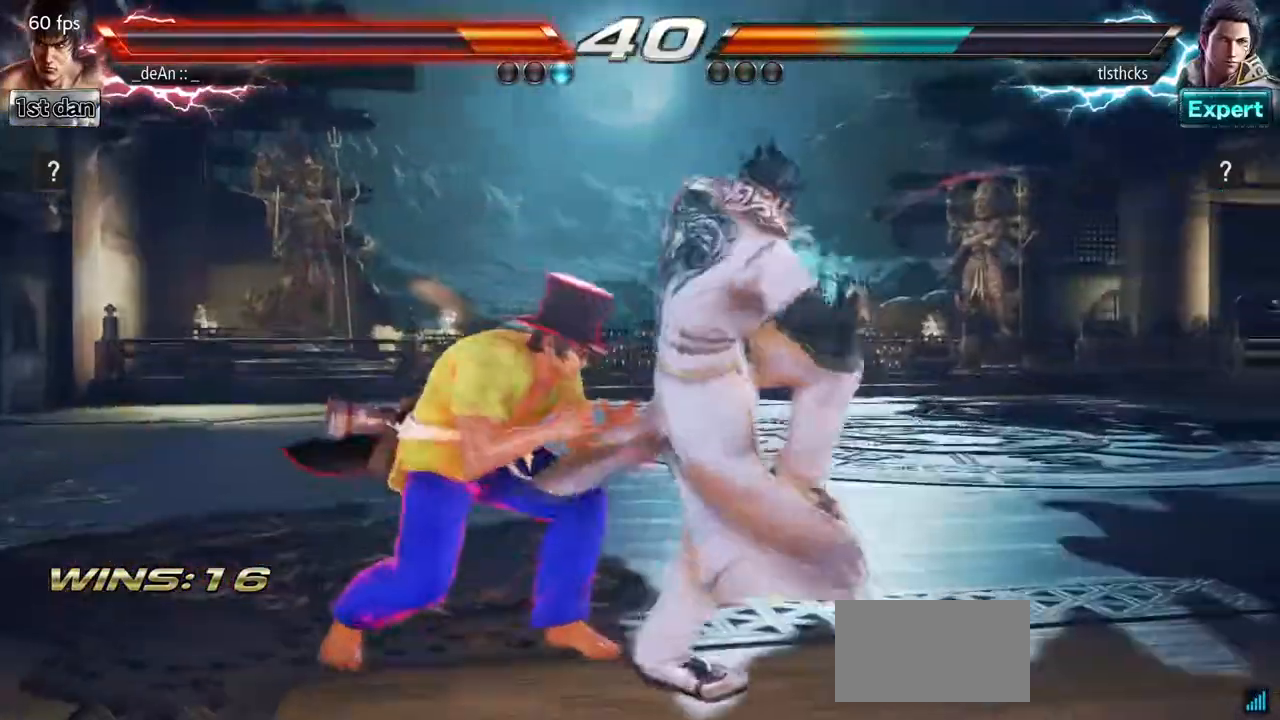
{"buttons": ["TRIANGLE"], "left_stick": "center", "events": [[400, "left_stick", "center"], [433, "TRIANGLE", "down"]]}
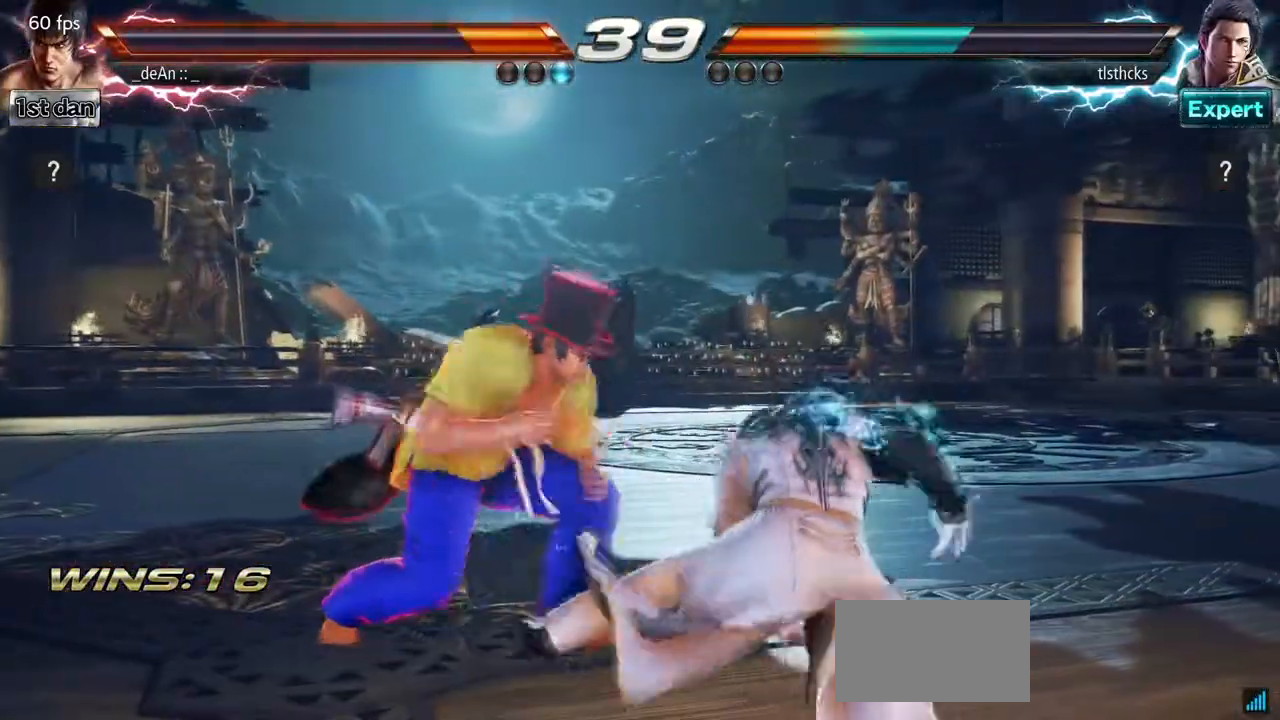
{"buttons": [], "left_stick": "center", "events": [[100, "TRIANGLE", "up"]]}
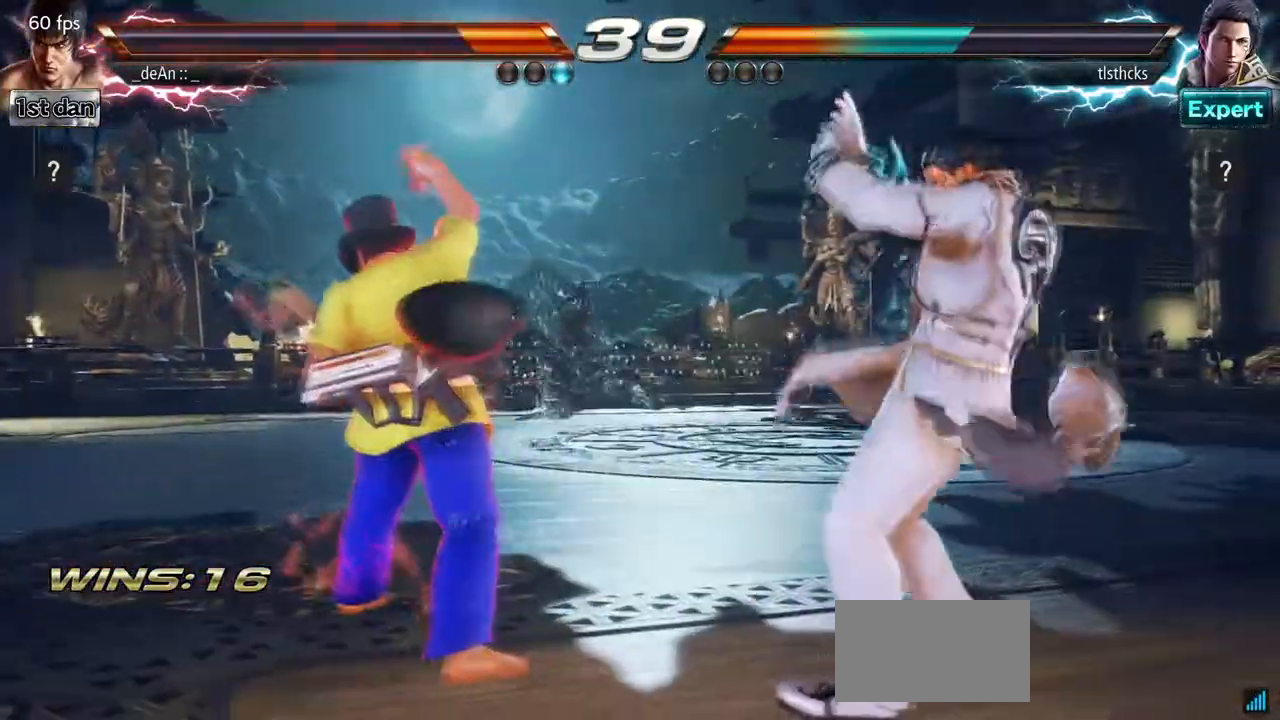
{"buttons": ["TRIANGLE"], "left_stick": "left", "events": [[183, "left_stick", "left"], [267, "left_stick", "center"], [333, "left_stick", "left"], [500, "TRIANGLE", "down"]]}
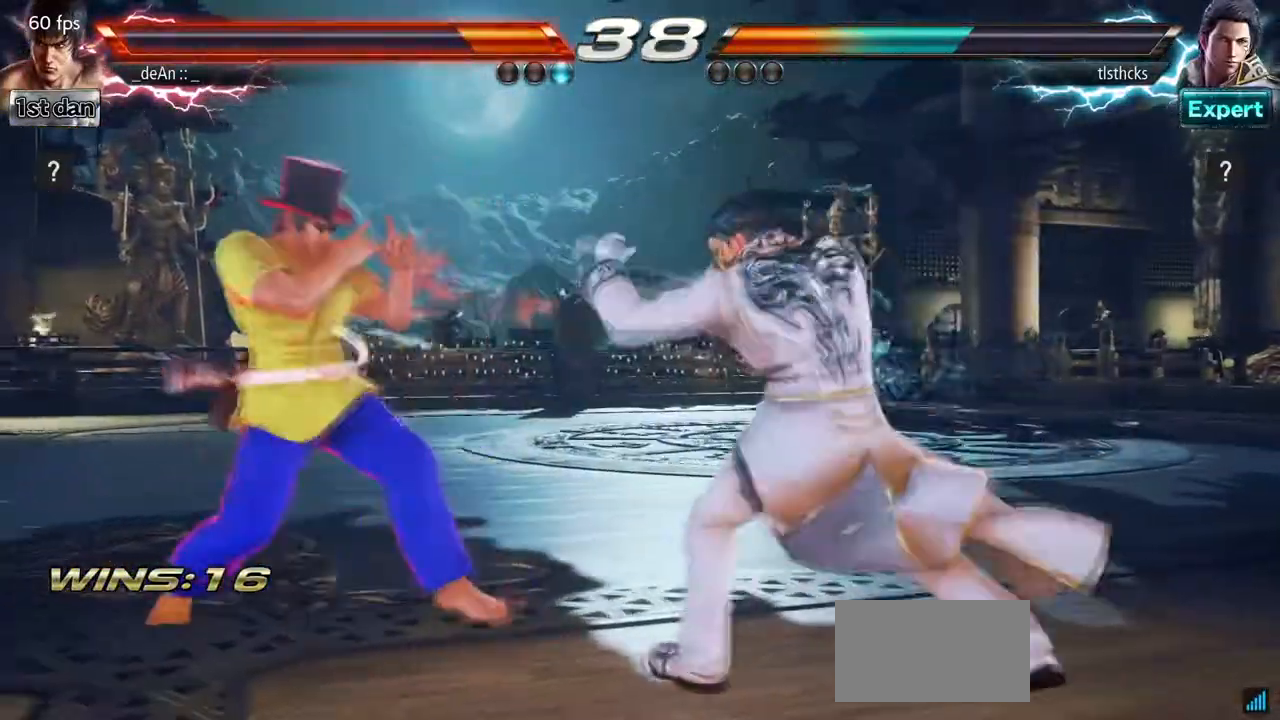
{"buttons": [], "left_stick": "center", "events": [[167, "TRIANGLE", "up"], [383, "left_stick", "center"]]}
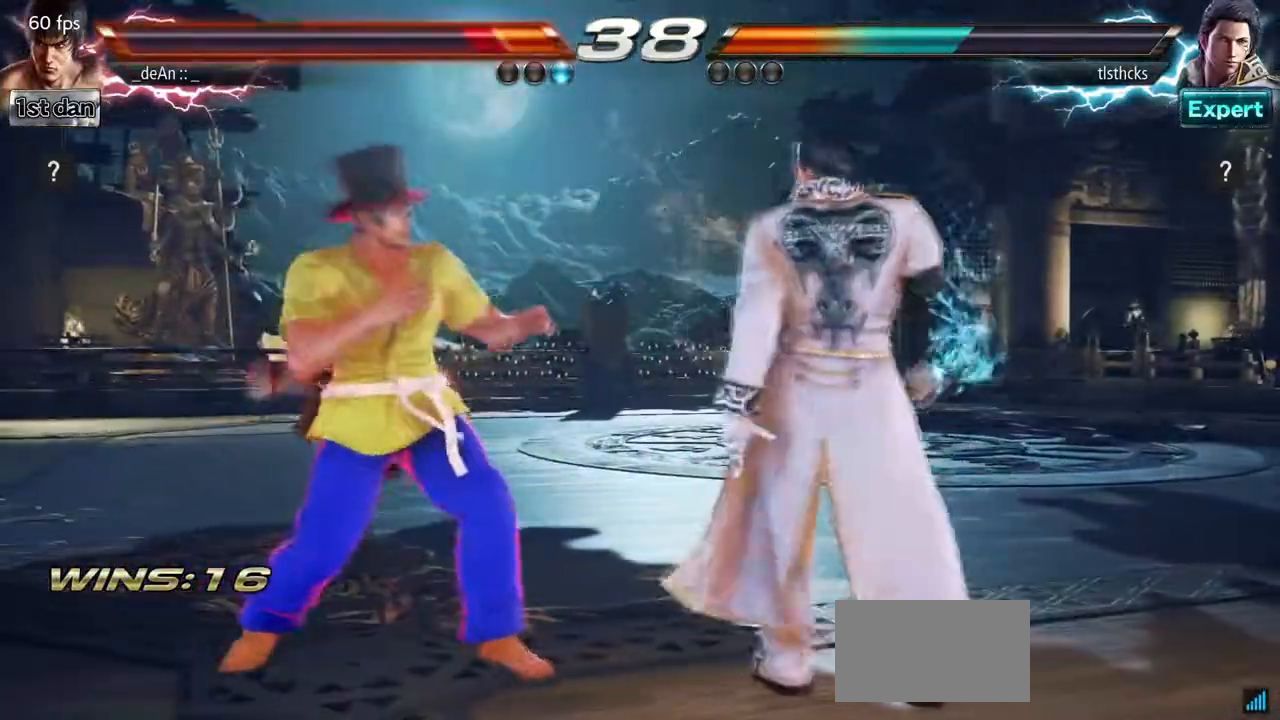
{"buttons": [], "left_stick": "center", "events": [[50, "left_stick", "down-left"], [100, "CROSS", "down"], [183, "CROSS", "up"], [233, "CROSS", "down"], [283, "CROSS", "up"], [300, "left_stick", "center"]]}
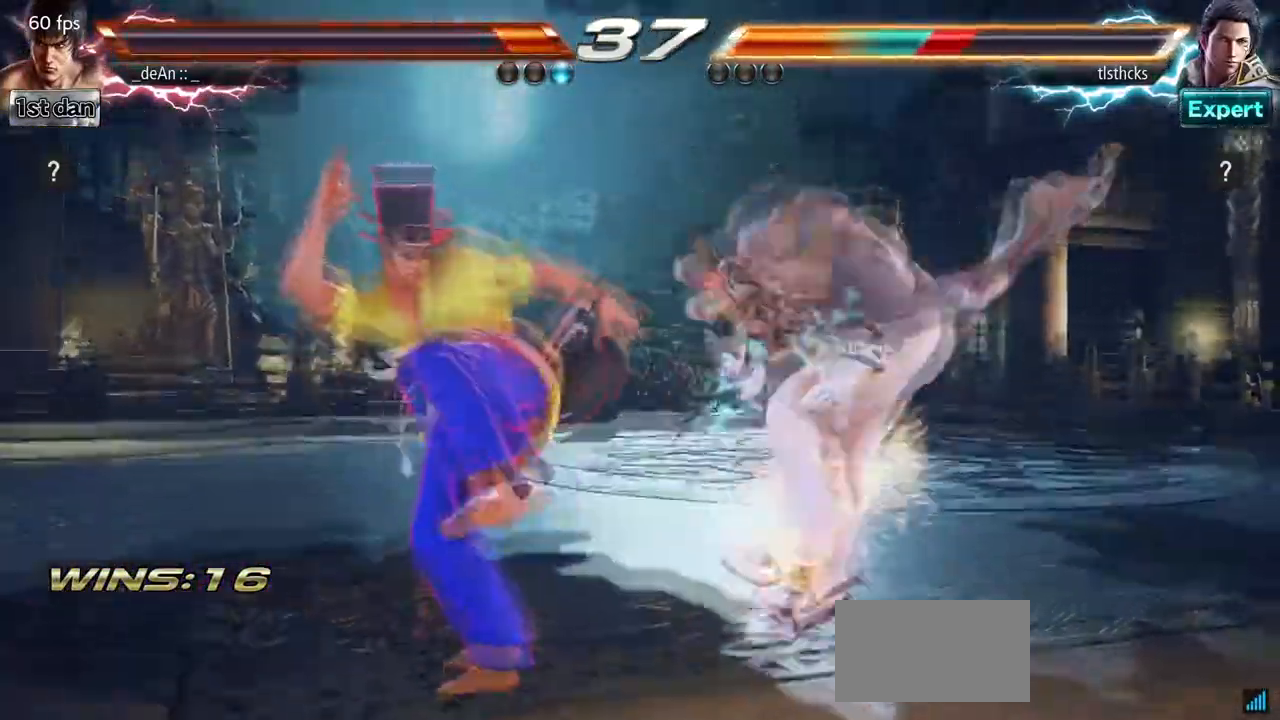
{"buttons": [], "left_stick": "down-left", "events": [[250, "left_stick", "down-left"], [283, "CROSS", "down"], [433, "CROSS", "up"]]}
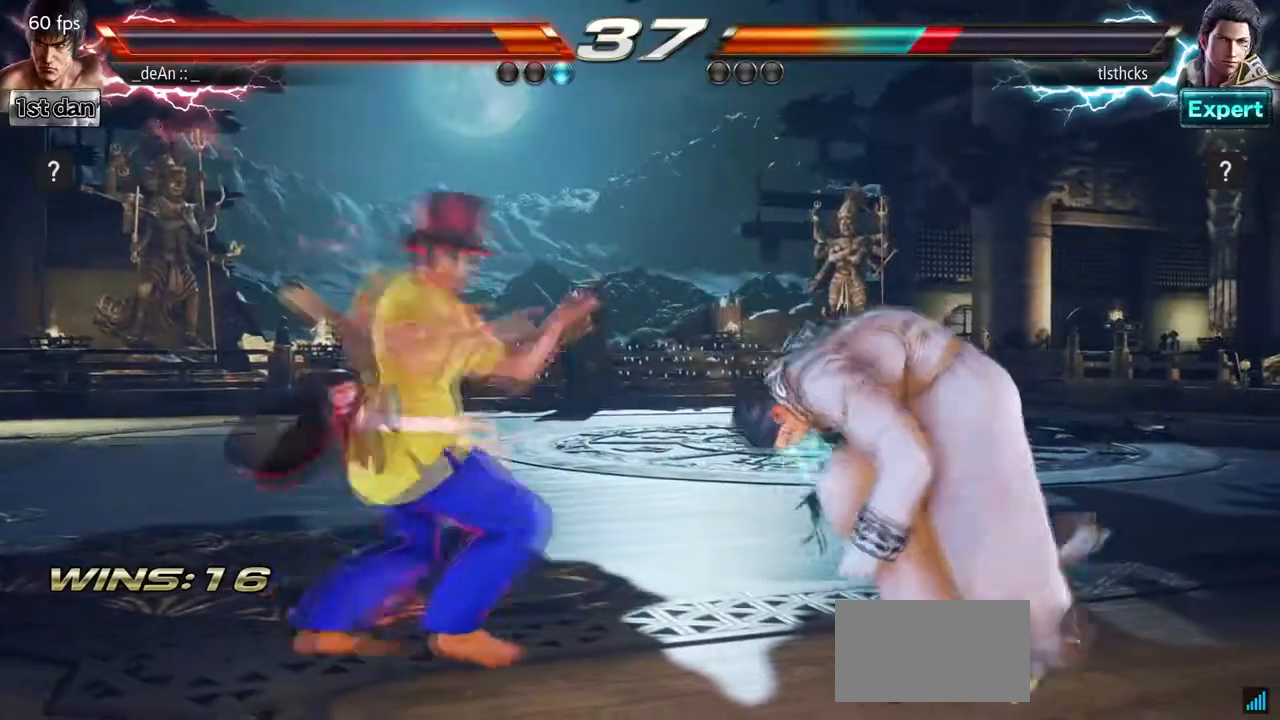
{"buttons": [], "left_stick": "down-left", "events": [[17, "left_stick", "center"], [500, "left_stick", "down-left"]]}
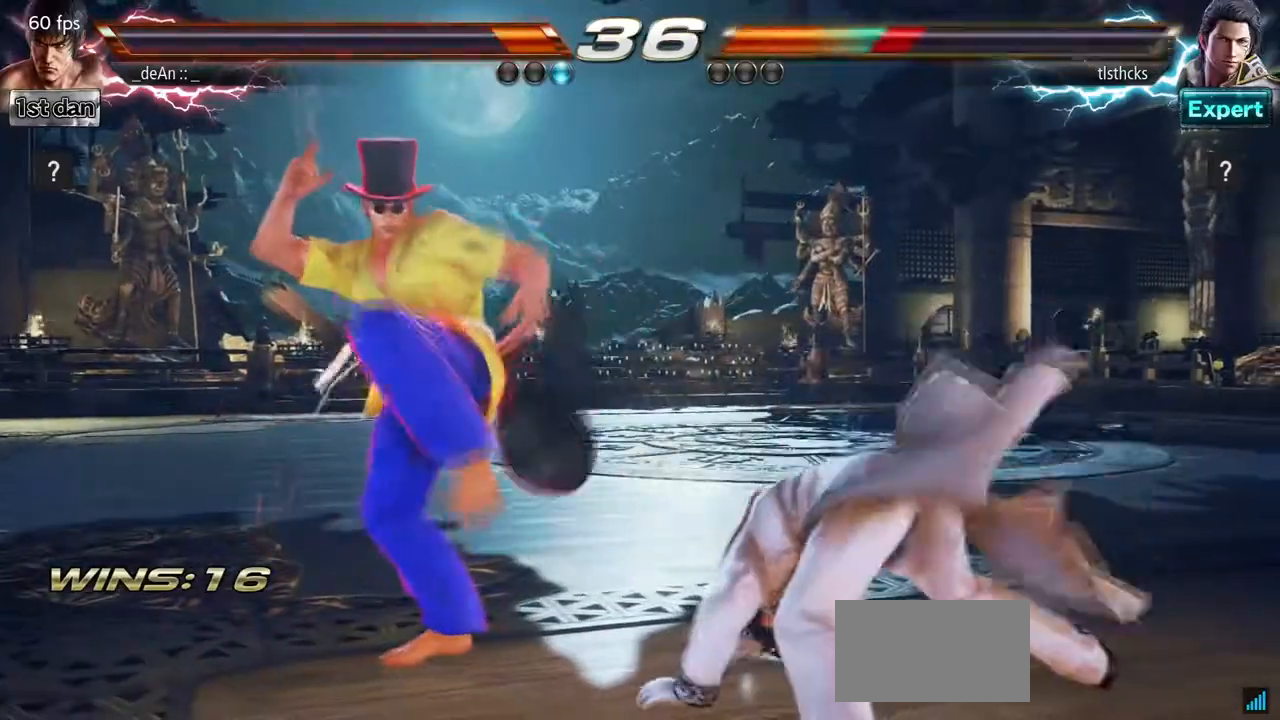
{"buttons": [], "left_stick": "center", "events": [[83, "CROSS", "down"], [250, "CROSS", "up"], [367, "left_stick", "center"]]}
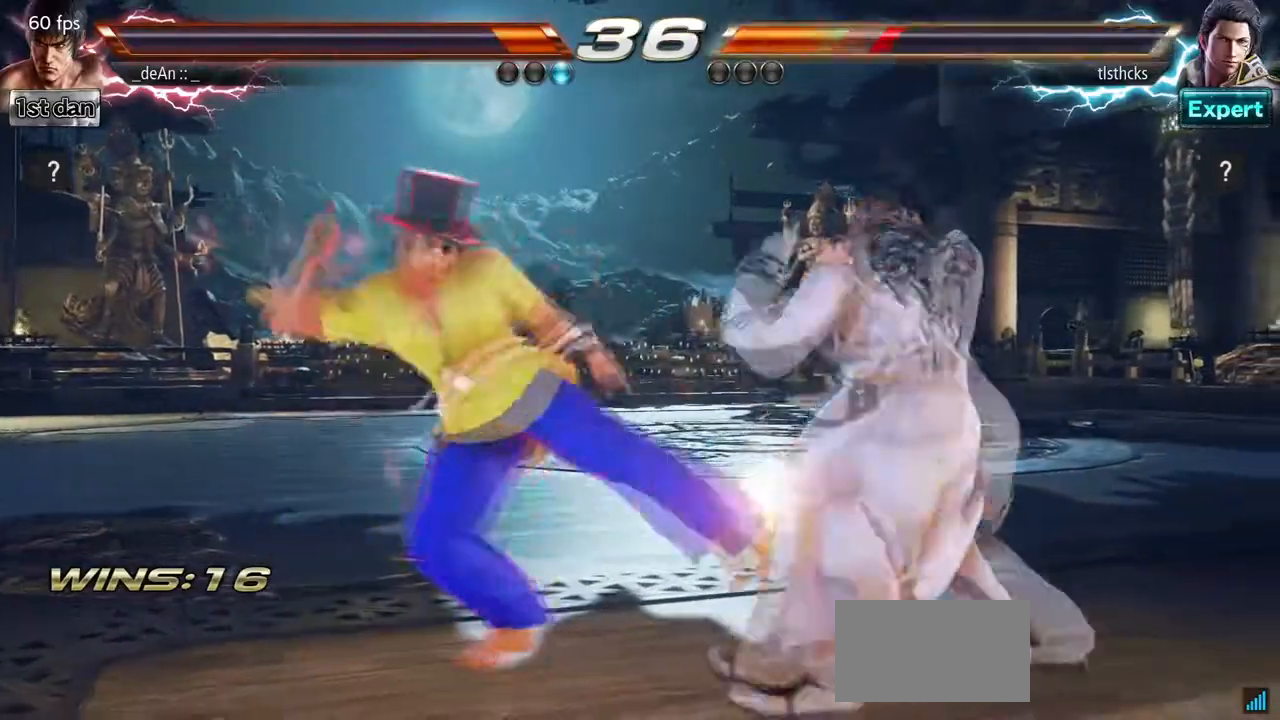
{"buttons": ["CROSS"], "left_stick": "down-left", "events": [[350, "left_stick", "down-left"], [400, "CROSS", "down"]]}
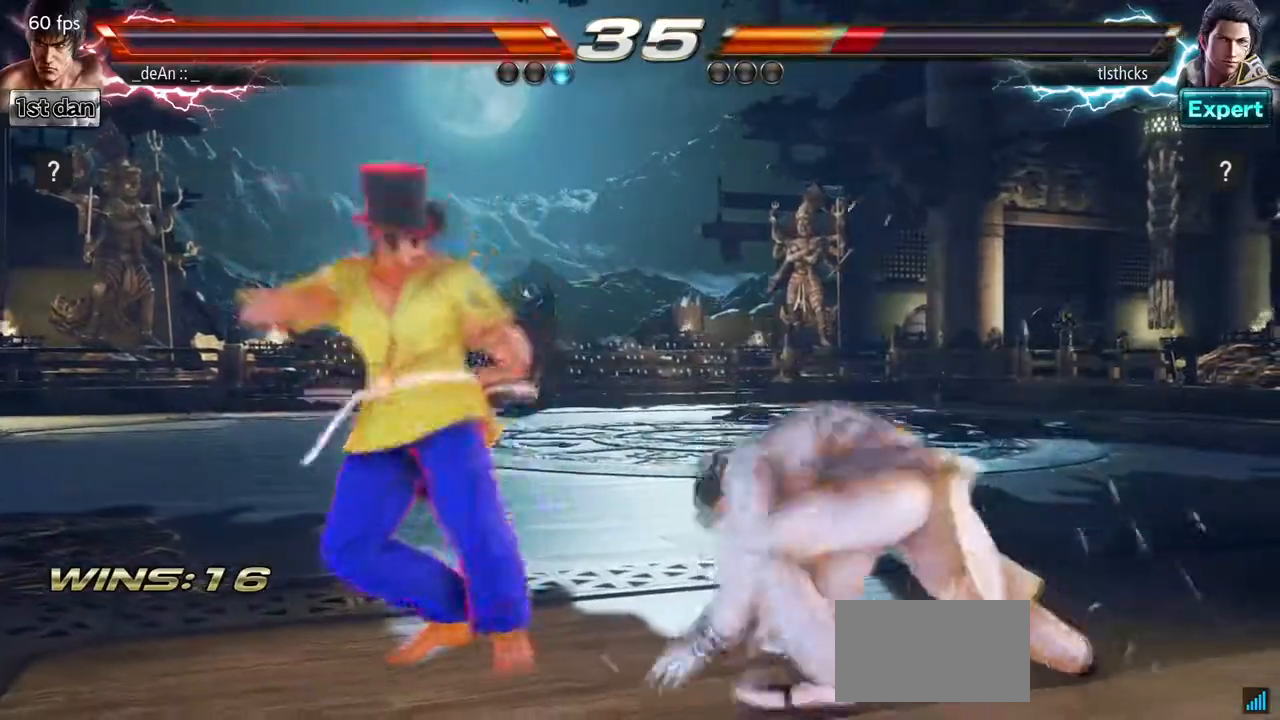
{"buttons": [], "left_stick": "center", "events": [[67, "CROSS", "up"], [150, "left_stick", "center"]]}
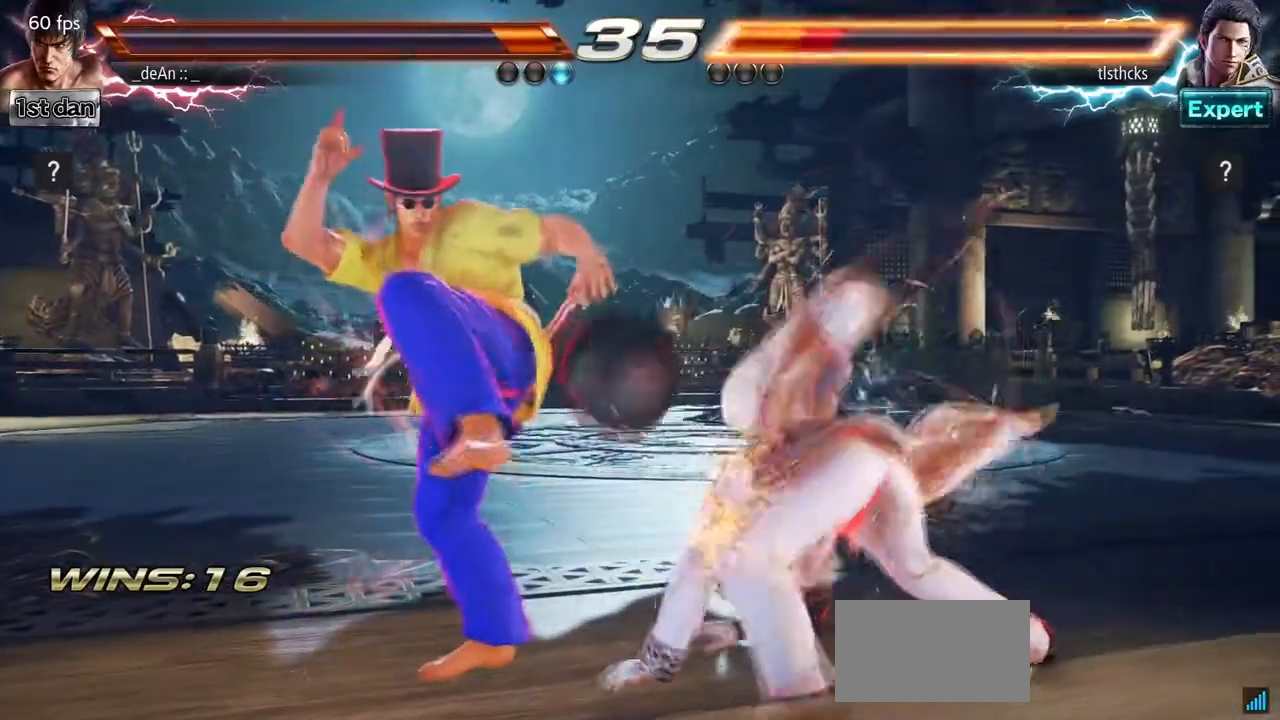
{"buttons": [], "left_stick": "left", "events": [[117, "left_stick", "left"], [200, "TRIANGLE", "down"], [333, "TRIANGLE", "up"], [367, "SQUARE", "down"], [500, "SQUARE", "up"]]}
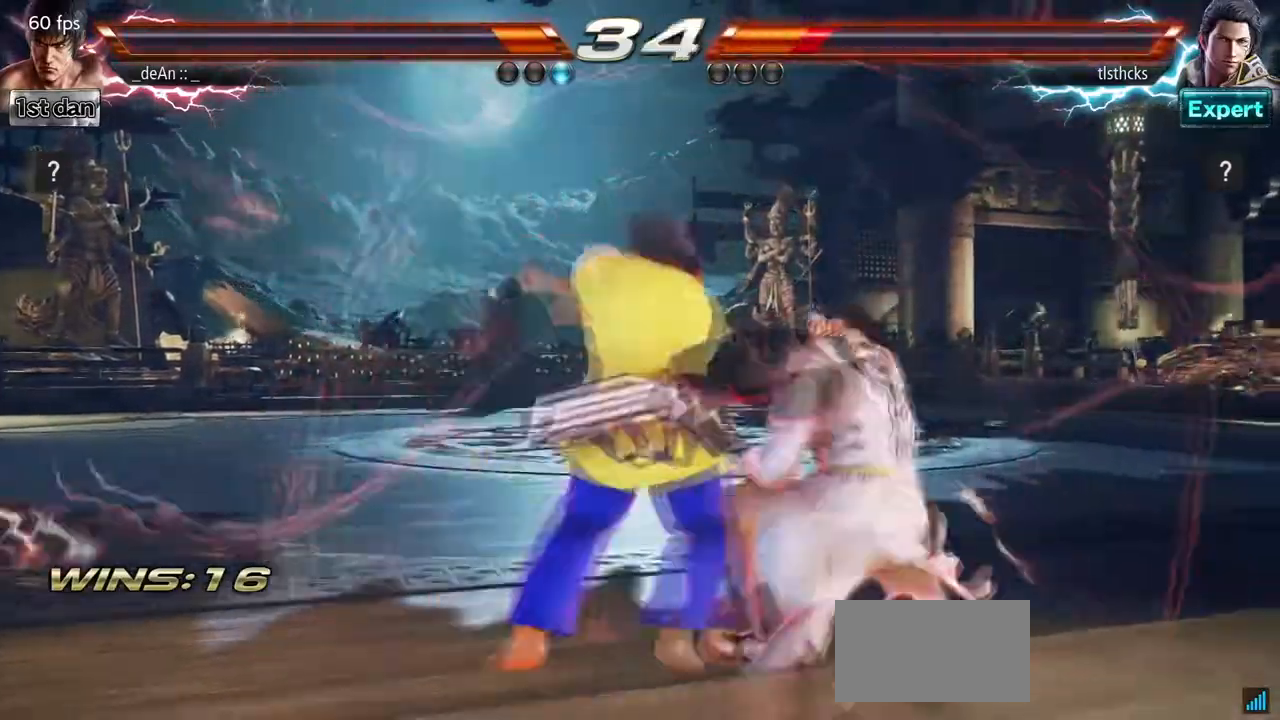
{"buttons": [], "left_stick": "center", "events": [[33, "left_stick", "center"]]}
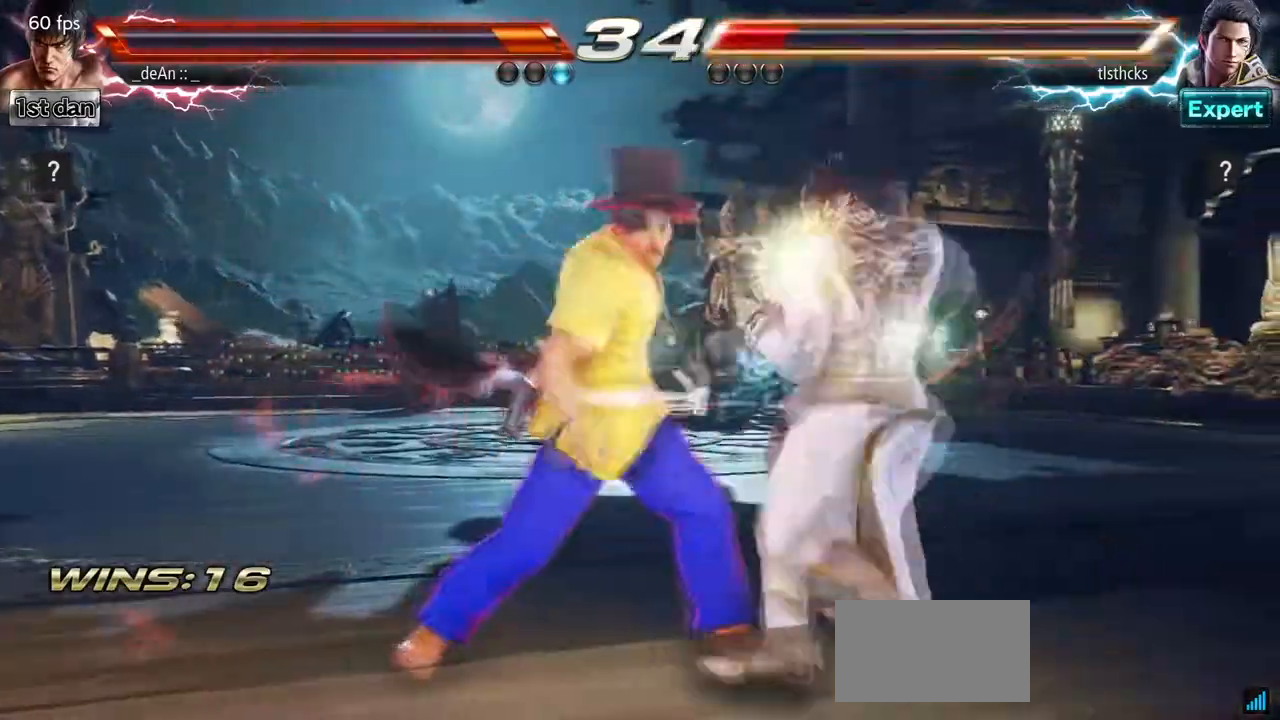
{"buttons": [], "left_stick": "left", "events": [[217, "left_stick", "up-left"], [267, "left_stick", "down-left"], [300, "CROSS", "down"], [417, "CROSS", "up"], [433, "left_stick", "left"]]}
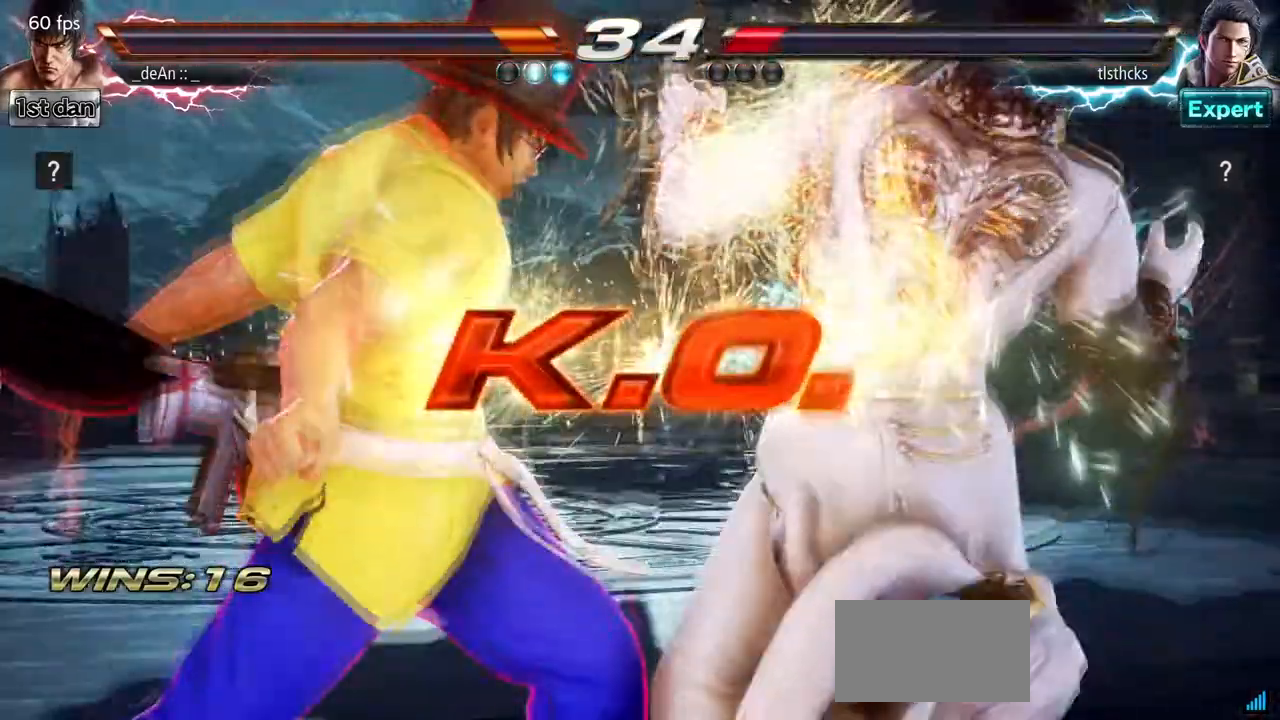
{"buttons": [], "left_stick": "center"}
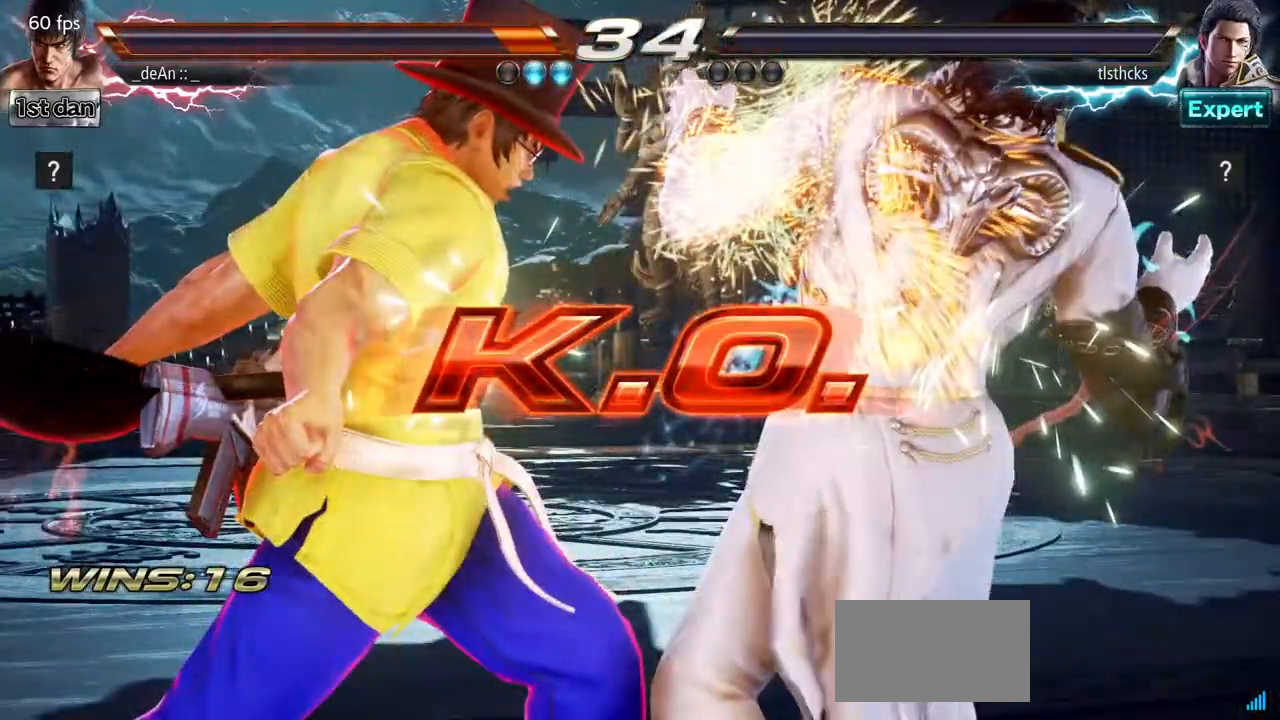
{"buttons": [], "left_stick": "center", "events": []}
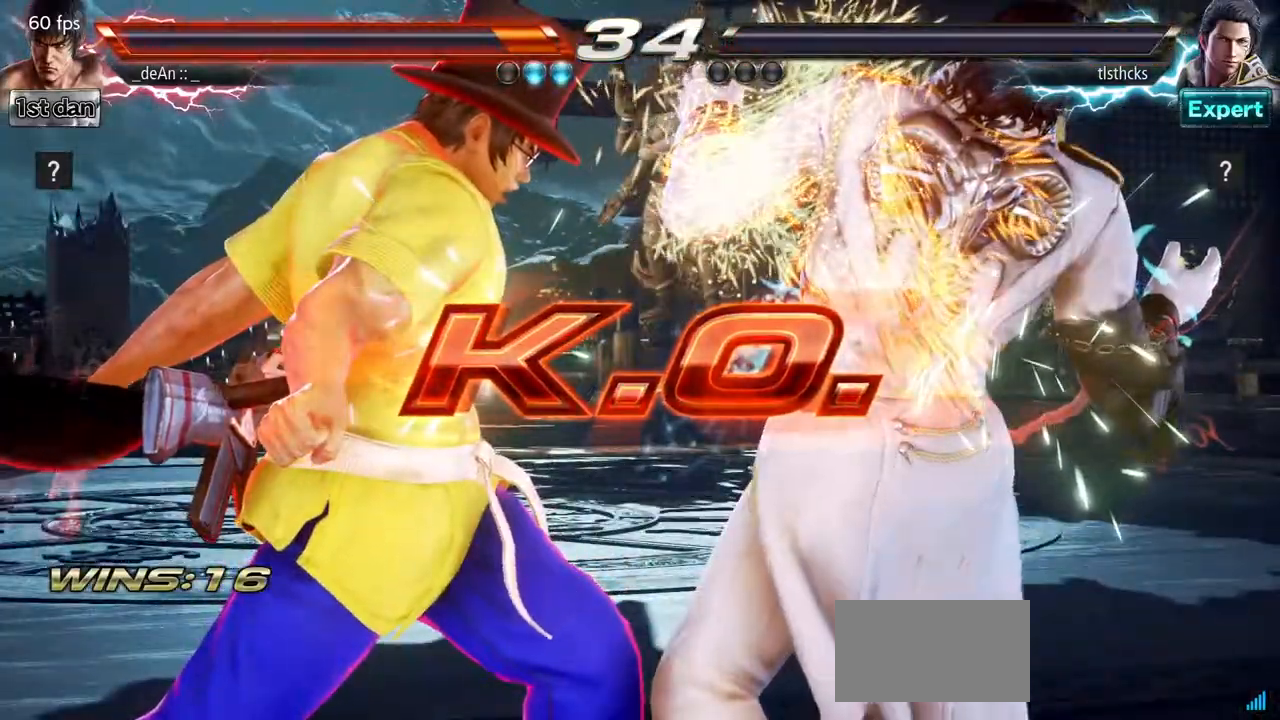
{"buttons": ["CROSS"], "left_stick": "down-left", "events": [[333, "left_stick", "down-left"], [367, "CROSS", "down"]]}
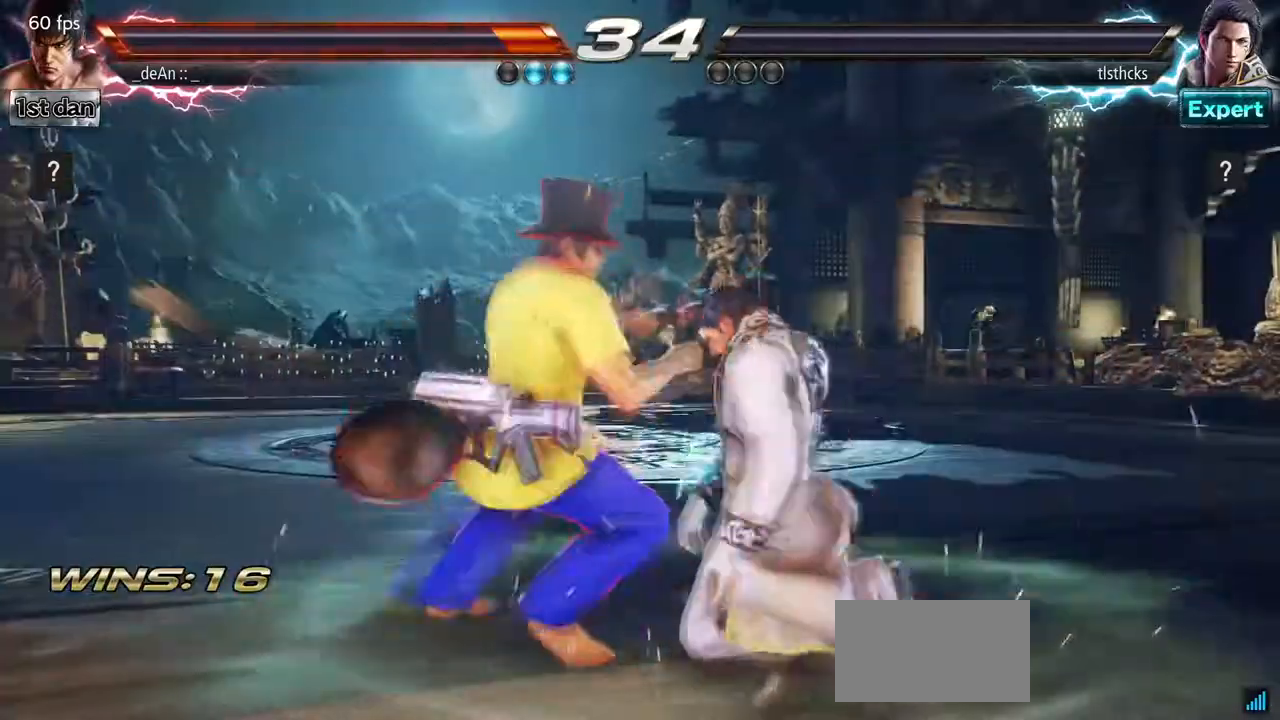
{"buttons": [], "left_stick": "down-left", "events": [[17, "CROSS", "up"], [100, "left_stick", "center"], [500, "left_stick", "down-left"]]}
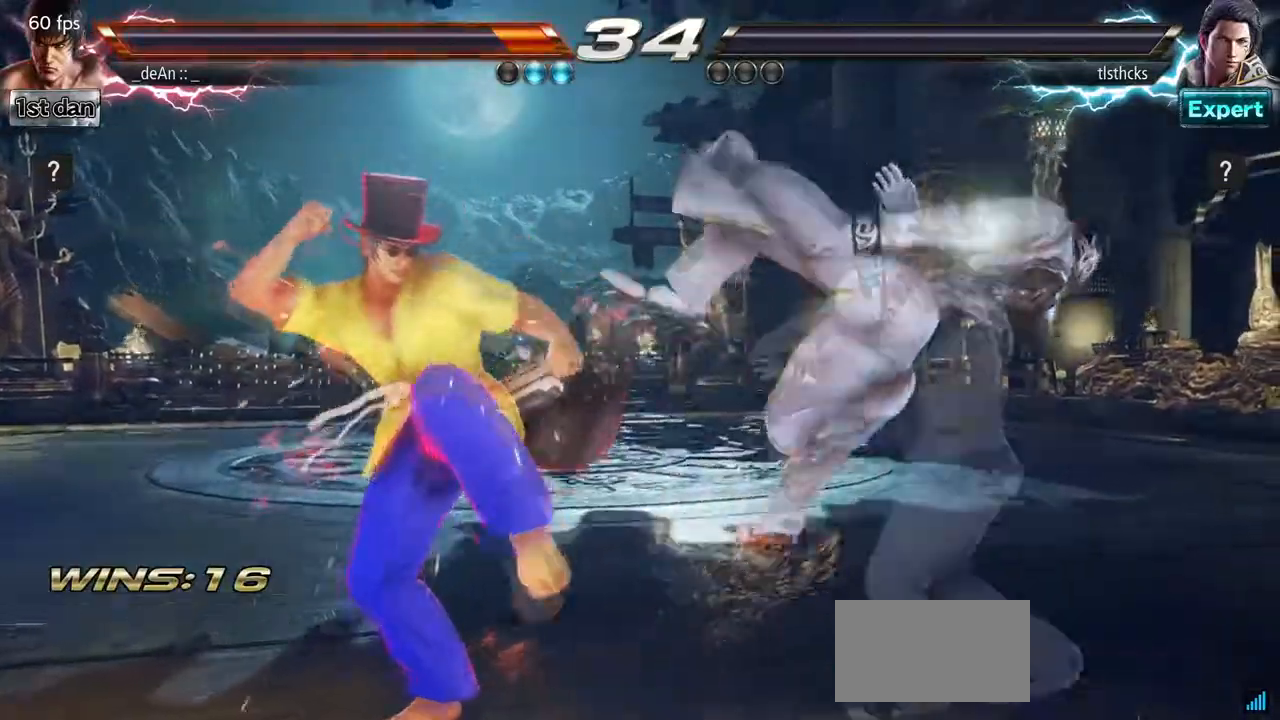
{"buttons": [], "left_stick": "center", "events": [[67, "CROSS", "down"], [267, "CROSS", "up"], [333, "left_stick", "center"]]}
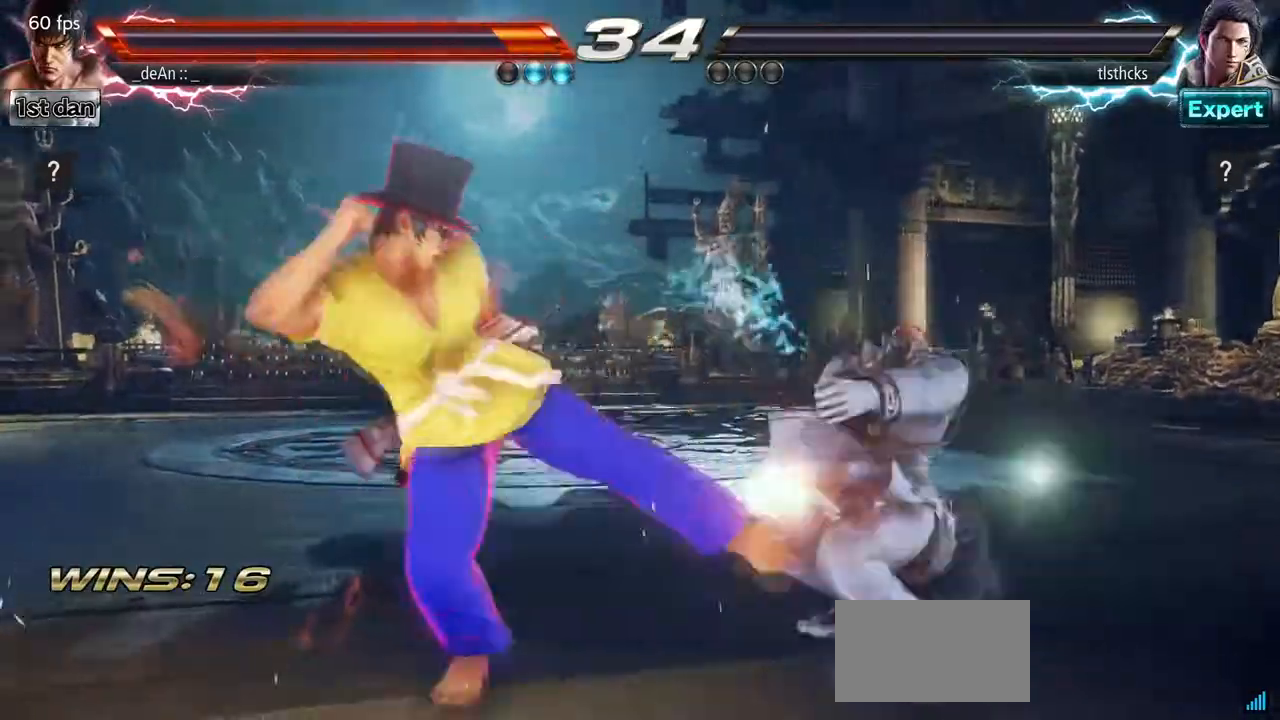
{"buttons": [], "left_stick": "center", "events": []}
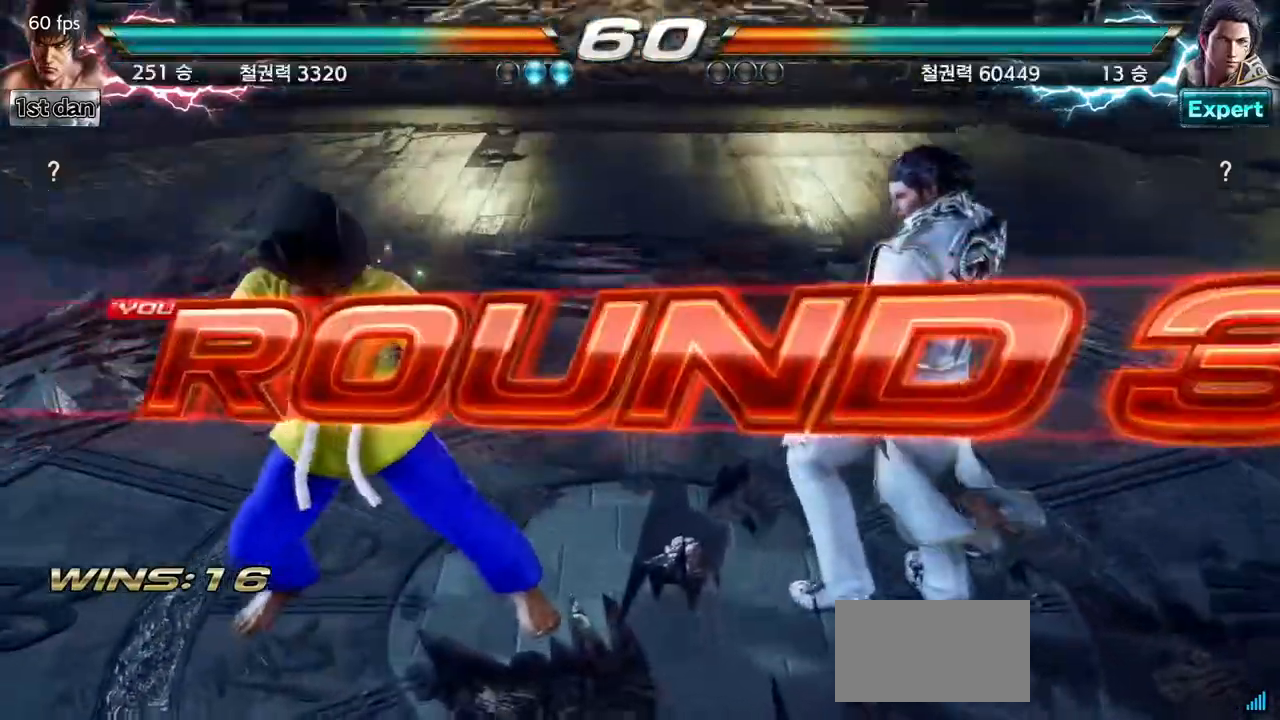
{"buttons": [], "left_stick": "center", "events": []}
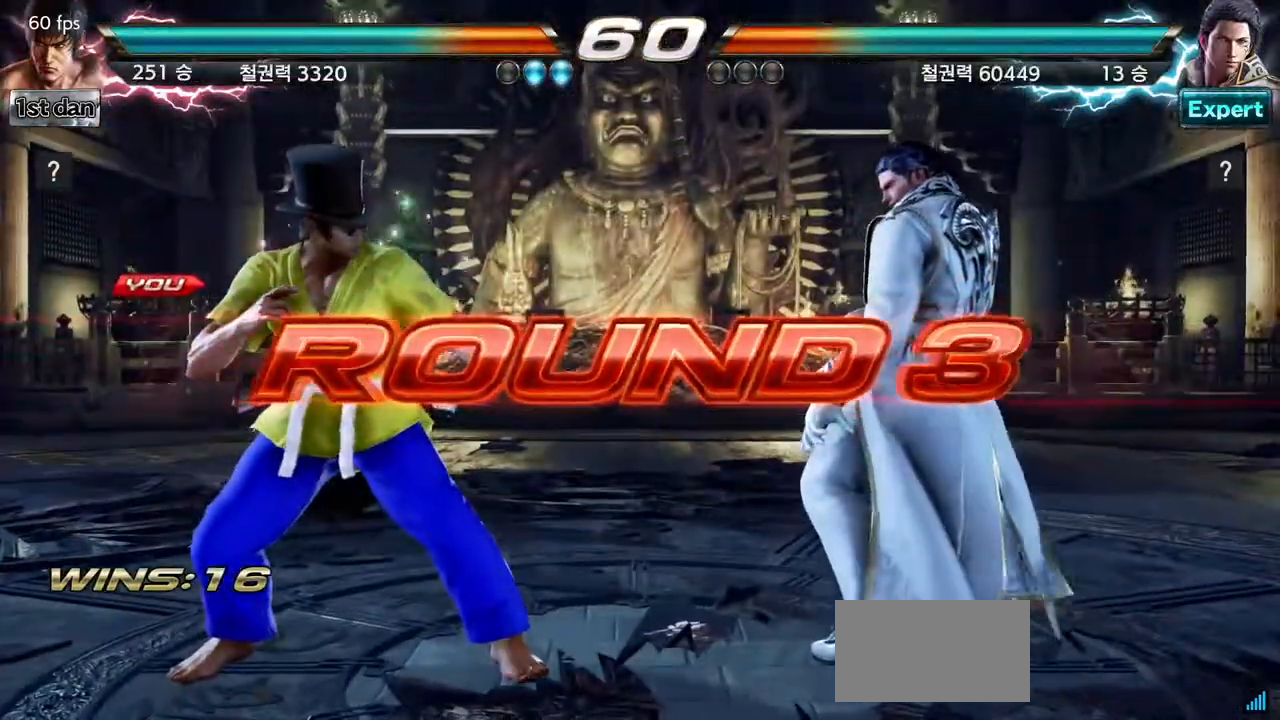
{"buttons": [], "left_stick": "right", "events": [[183, "left_stick", "right"], [283, "left_stick", "center"], [333, "left_stick", "down"], [500, "left_stick", "right"]]}
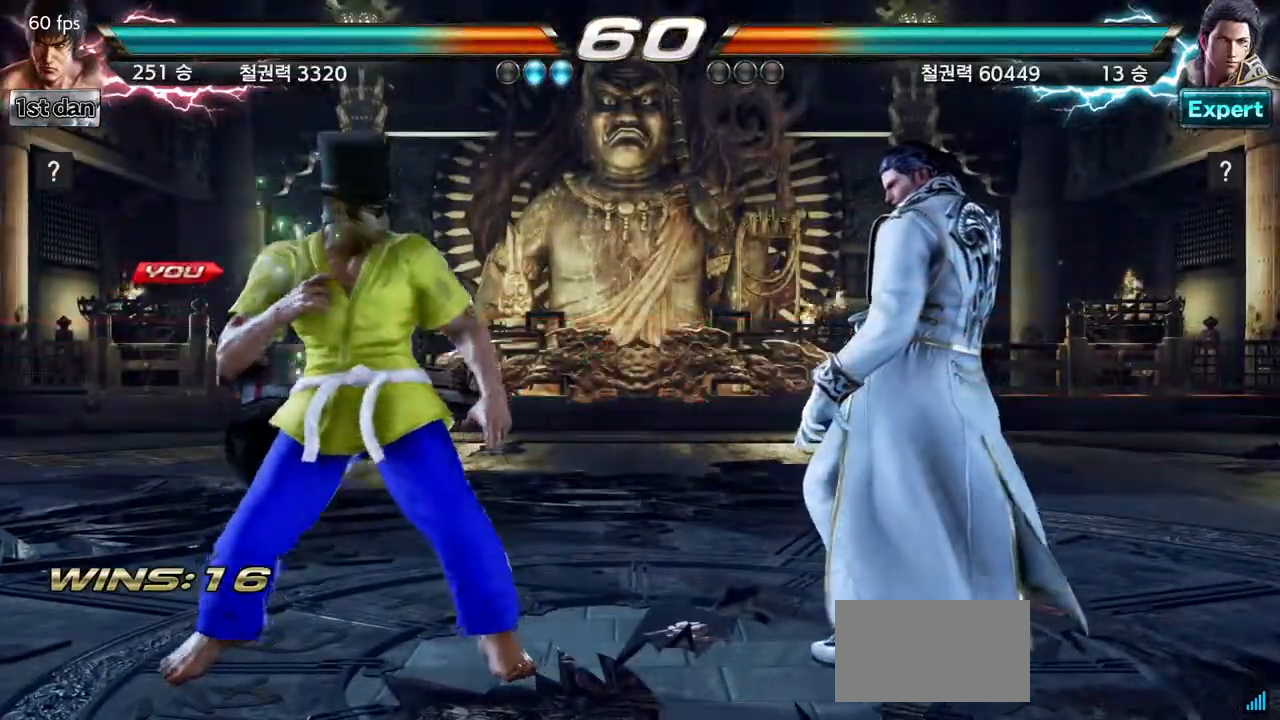
{"buttons": [], "left_stick": "down", "events": [[83, "left_stick", "center"], [150, "left_stick", "left"], [217, "left_stick", "down"], [300, "left_stick", "right"], [383, "left_stick", "center"], [500, "left_stick", "down"]]}
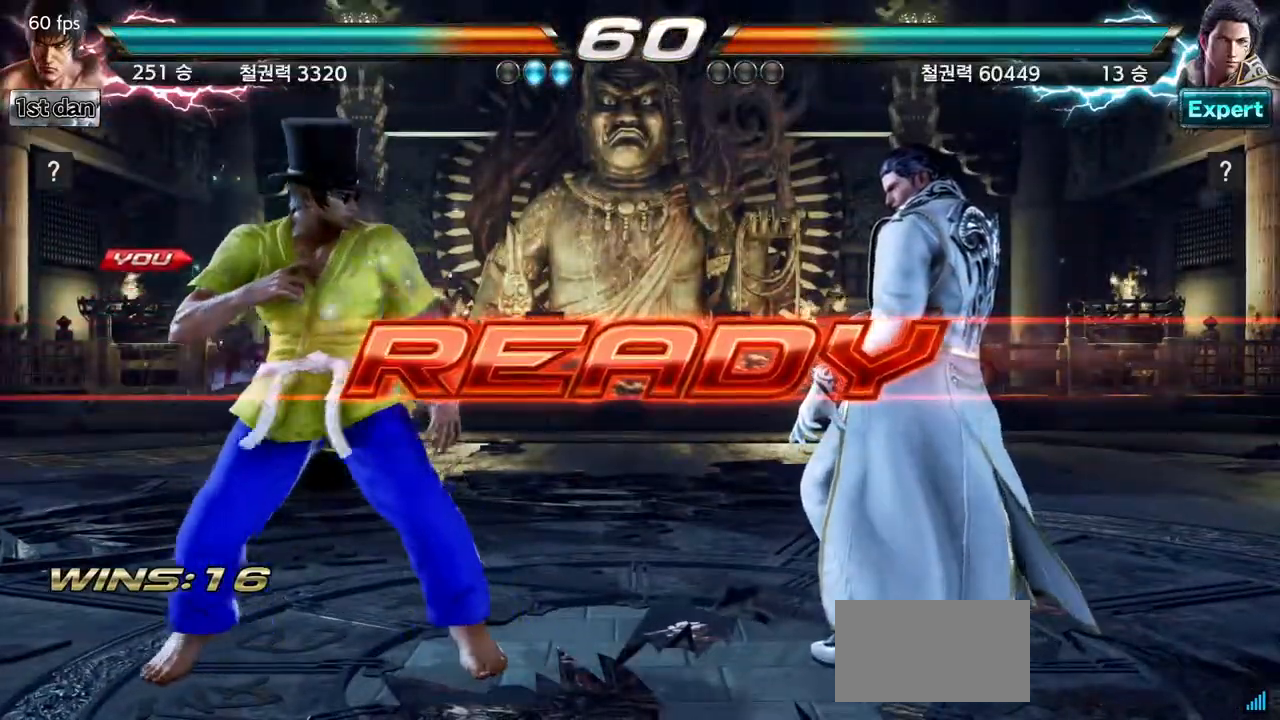
{"buttons": [], "left_stick": "center", "events": [[83, "left_stick", "right"], [167, "left_stick", "center"]]}
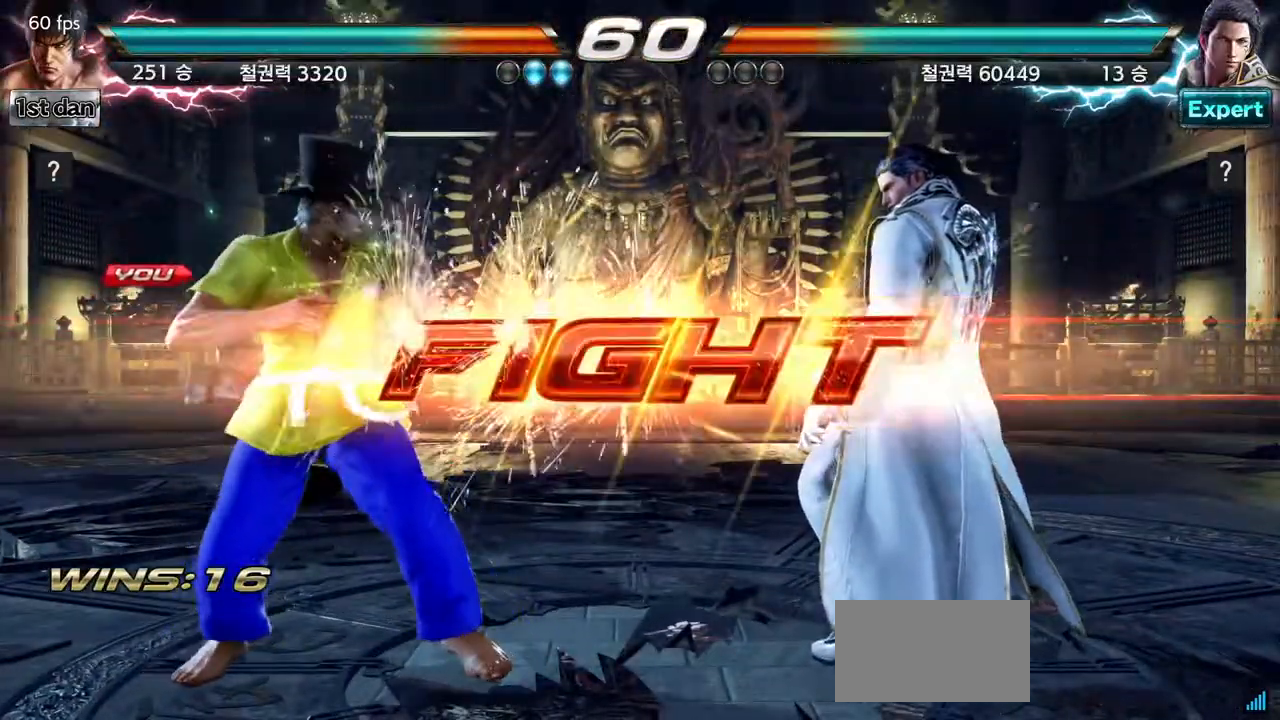
{"buttons": ["TRIANGLE"], "left_stick": "down", "events": [[350, "left_stick", "down"], [400, "TRIANGLE", "down"]]}
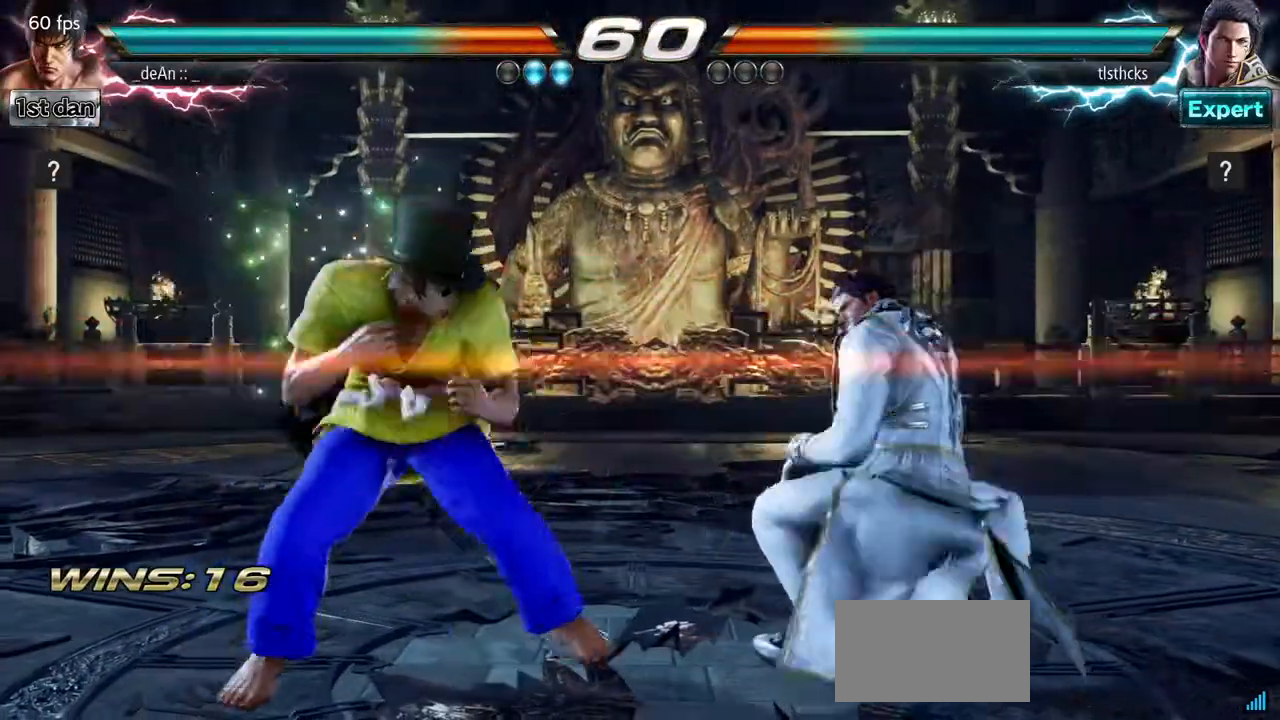
{"buttons": [], "left_stick": "center", "events": [[33, "TRIANGLE", "up"], [50, "CROSS", "down"], [67, "left_stick", "center"], [150, "CROSS", "up"]]}
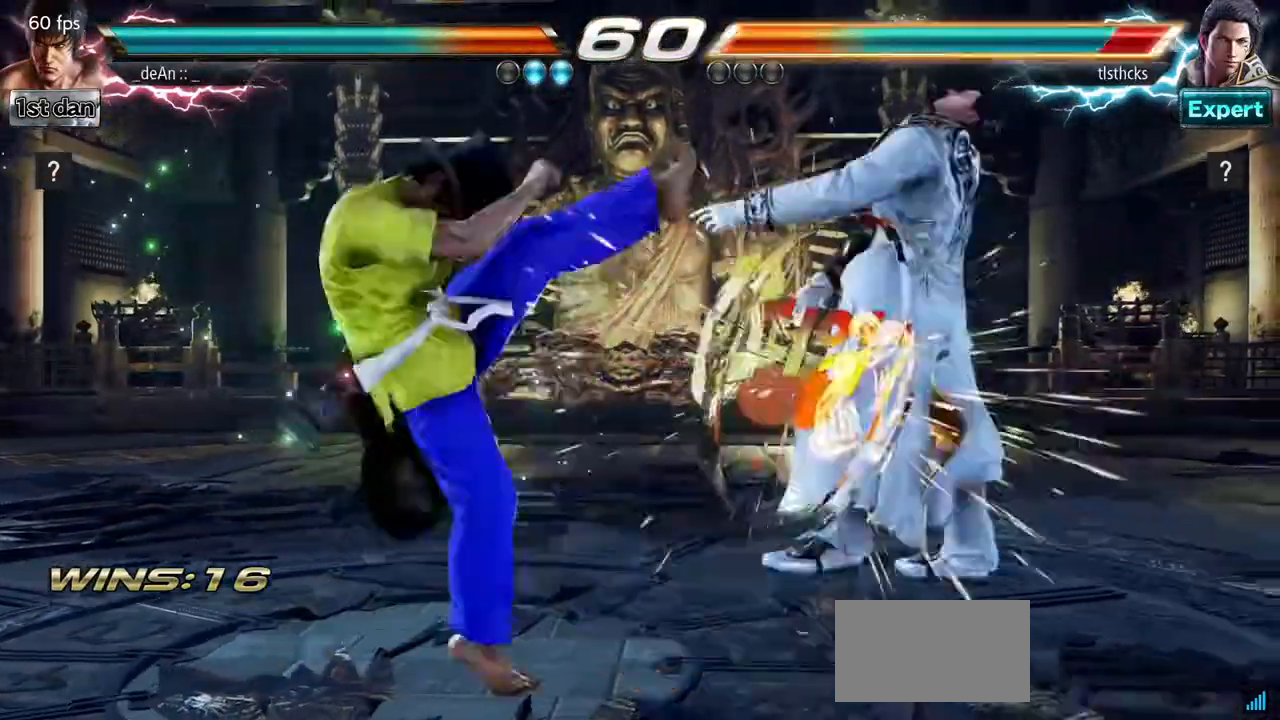
{"buttons": ["CIRCLE"], "left_stick": "center", "events": [[483, "CIRCLE", "down"]]}
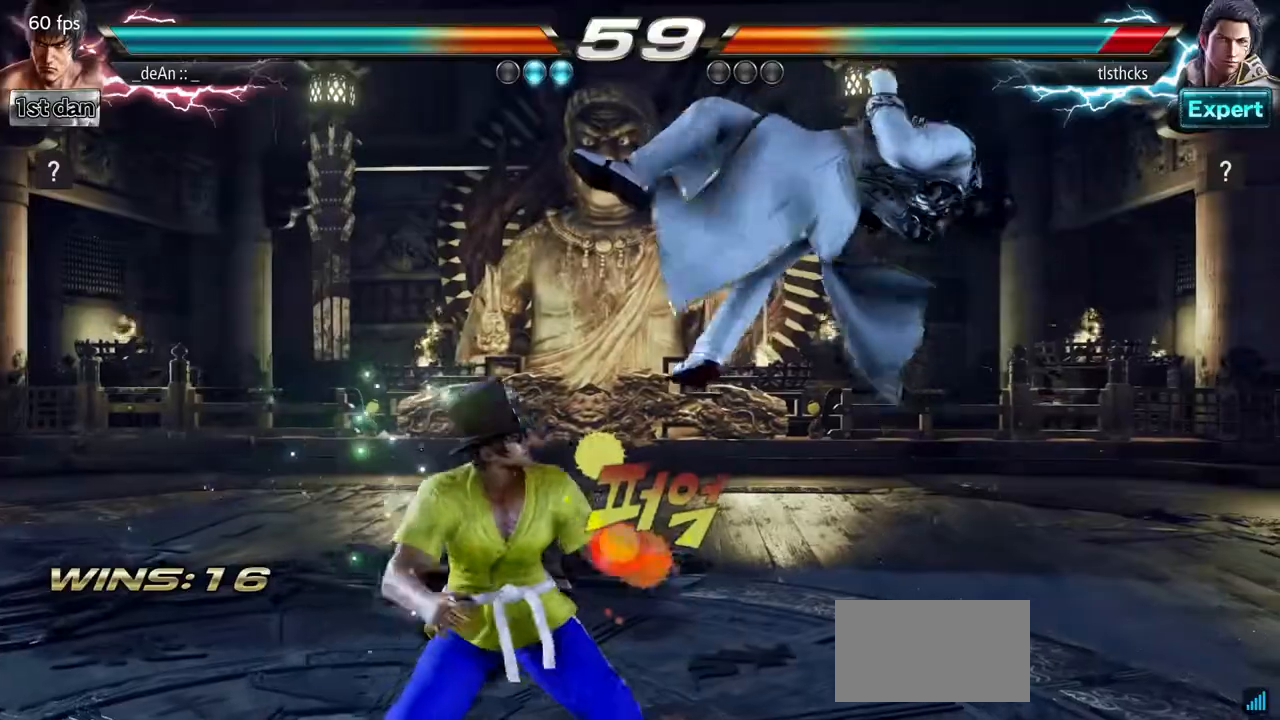
{"buttons": [], "left_stick": "center", "events": [[33, "left_stick", "up"], [83, "CIRCLE", "up"], [133, "CROSS", "down"], [217, "left_stick", "center"], [267, "CROSS", "up"]]}
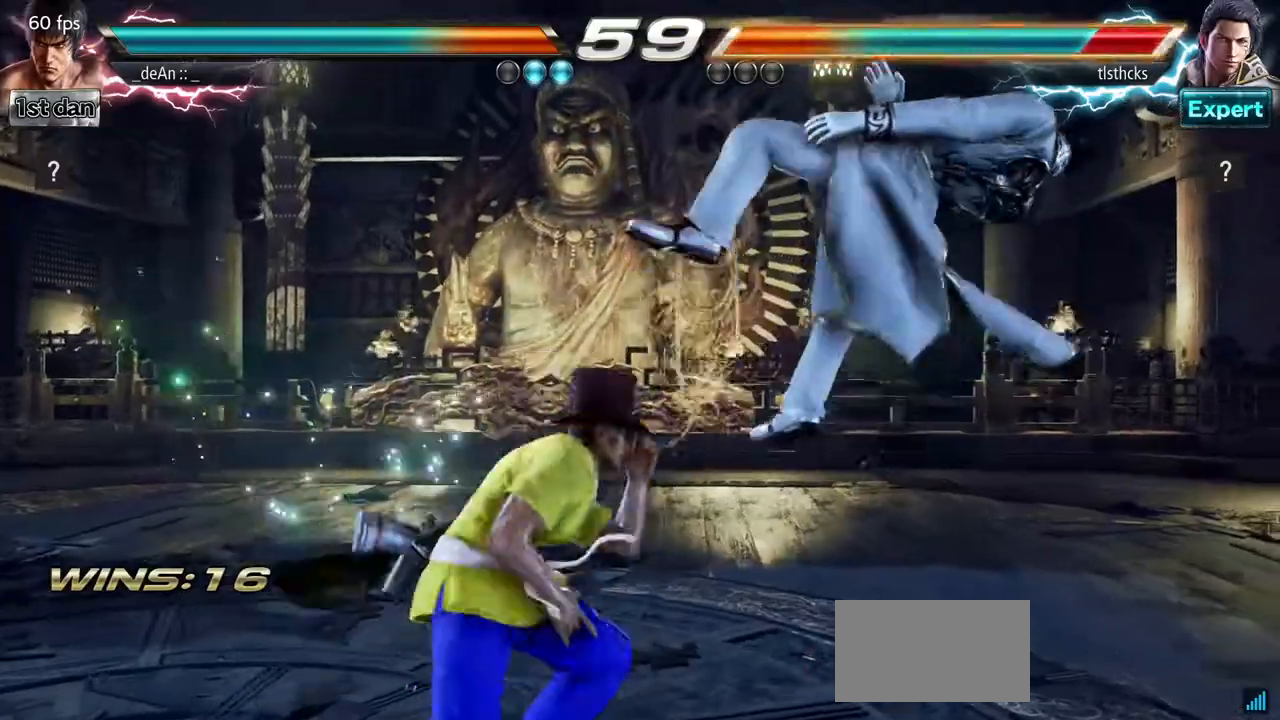
{"buttons": [], "left_stick": "left", "events": [[83, "left_stick", "left"]]}